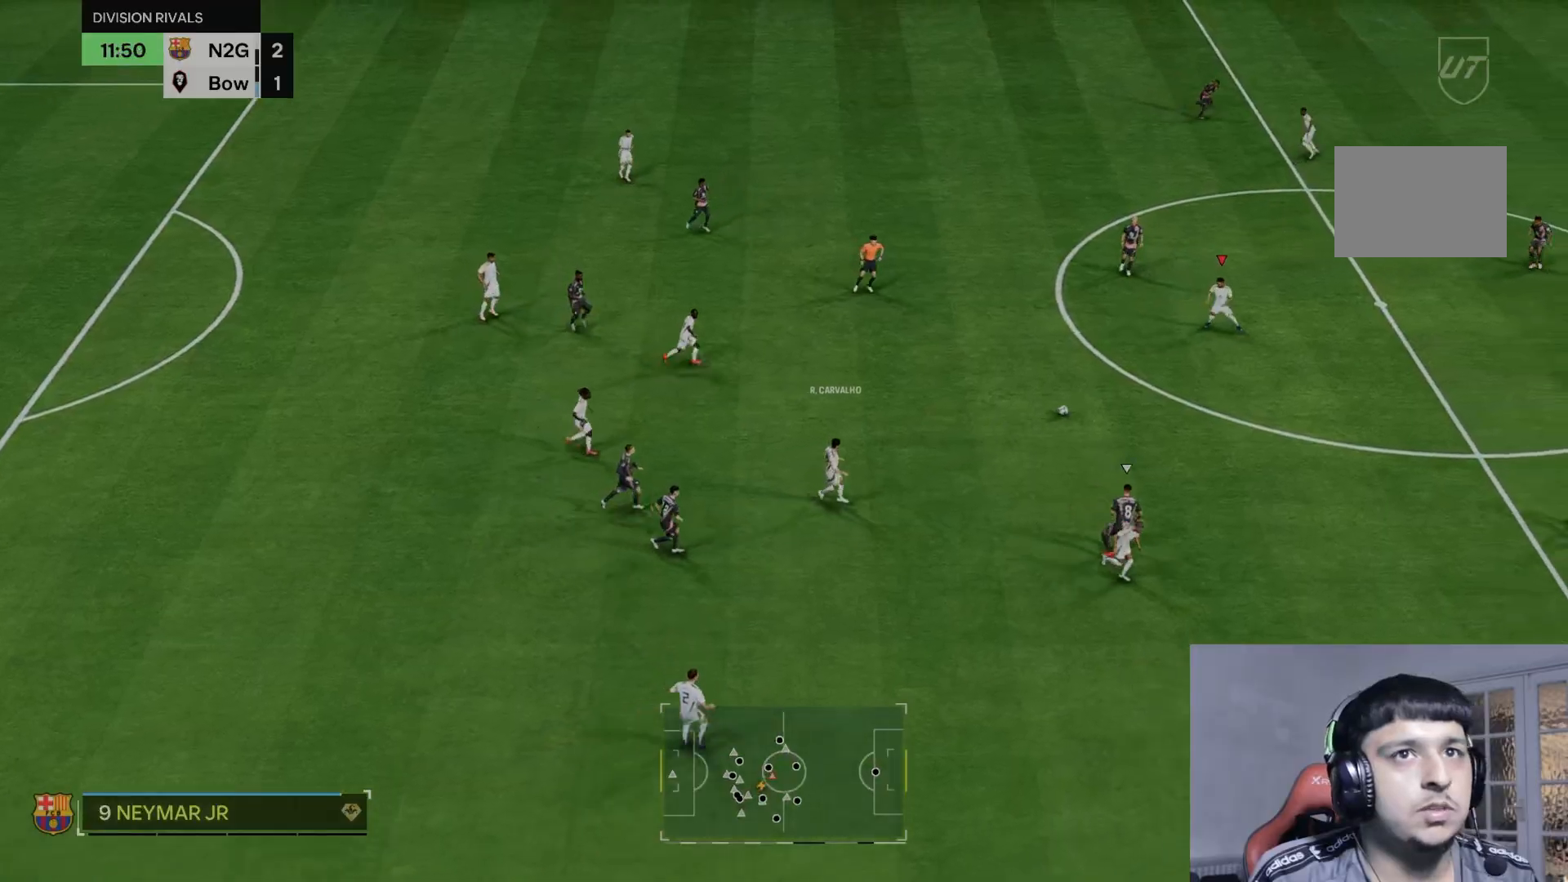
Gameplay with a controller (Xbox layout); each line is a JSON object with the inputs held at the frame after it (dt_ms = milliseconds from this image to that frame). "events" lists button and stick changes between this image and that frame as [ms after this image, input, new state], when the widget could be followed in between. Not read: L3 R3.
{"dt_ms": 500, "buttons": [], "left_stick": "right", "right_stick": "center", "events": [[67, "L1", "down"], [167, "L1", "up"]]}
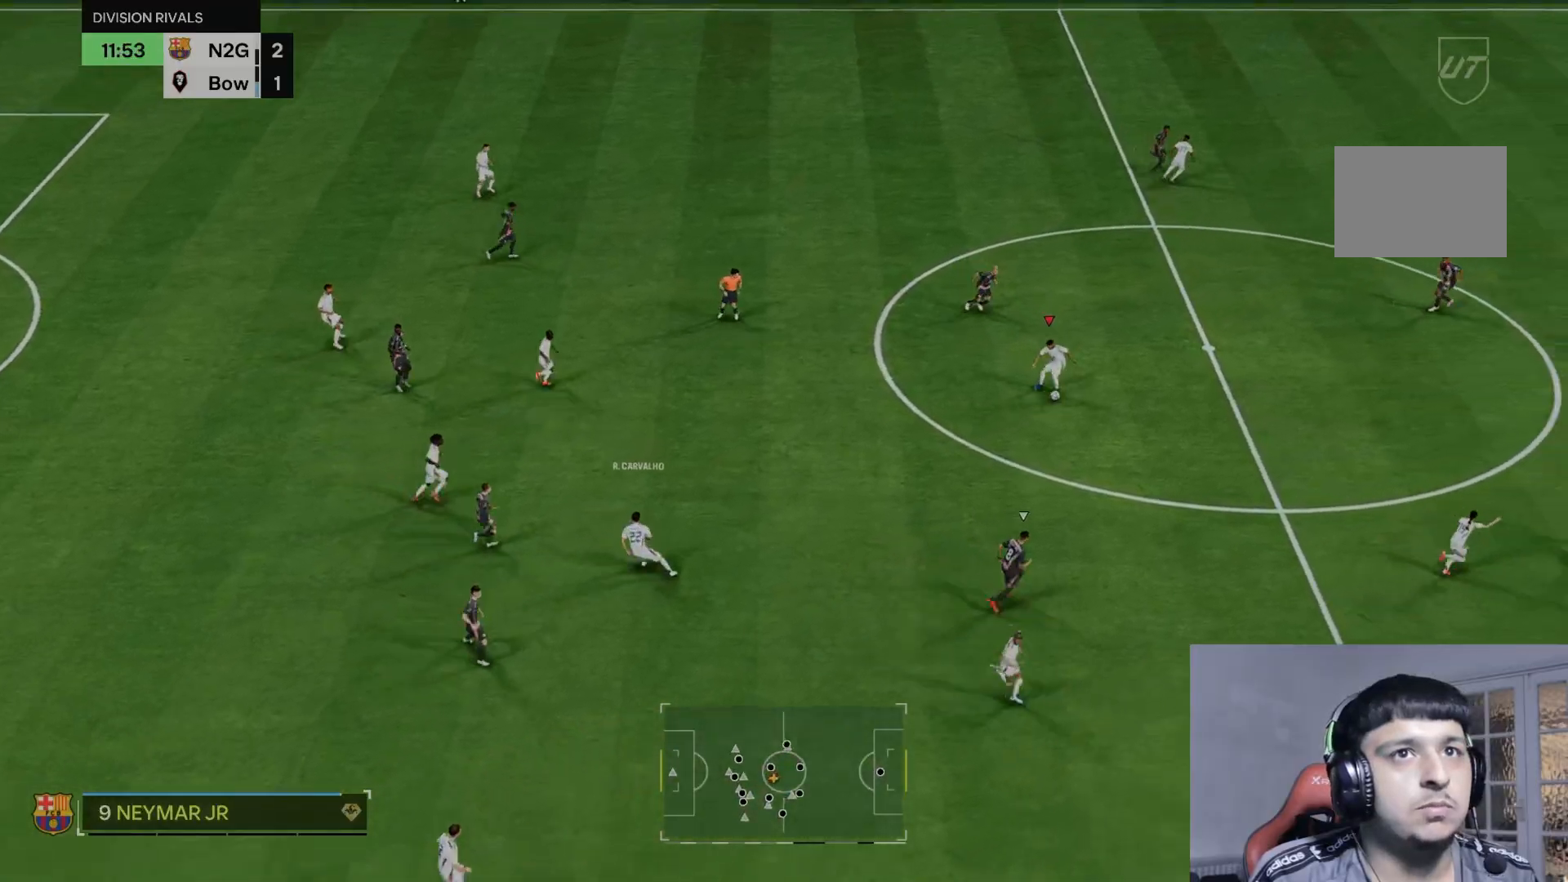
{"dt_ms": 500, "buttons": ["R2"], "left_stick": "right", "right_stick": "center", "events": [[300, "right_stick", "down-right"], [433, "right_stick", "center"], [500, "R2", "down"]]}
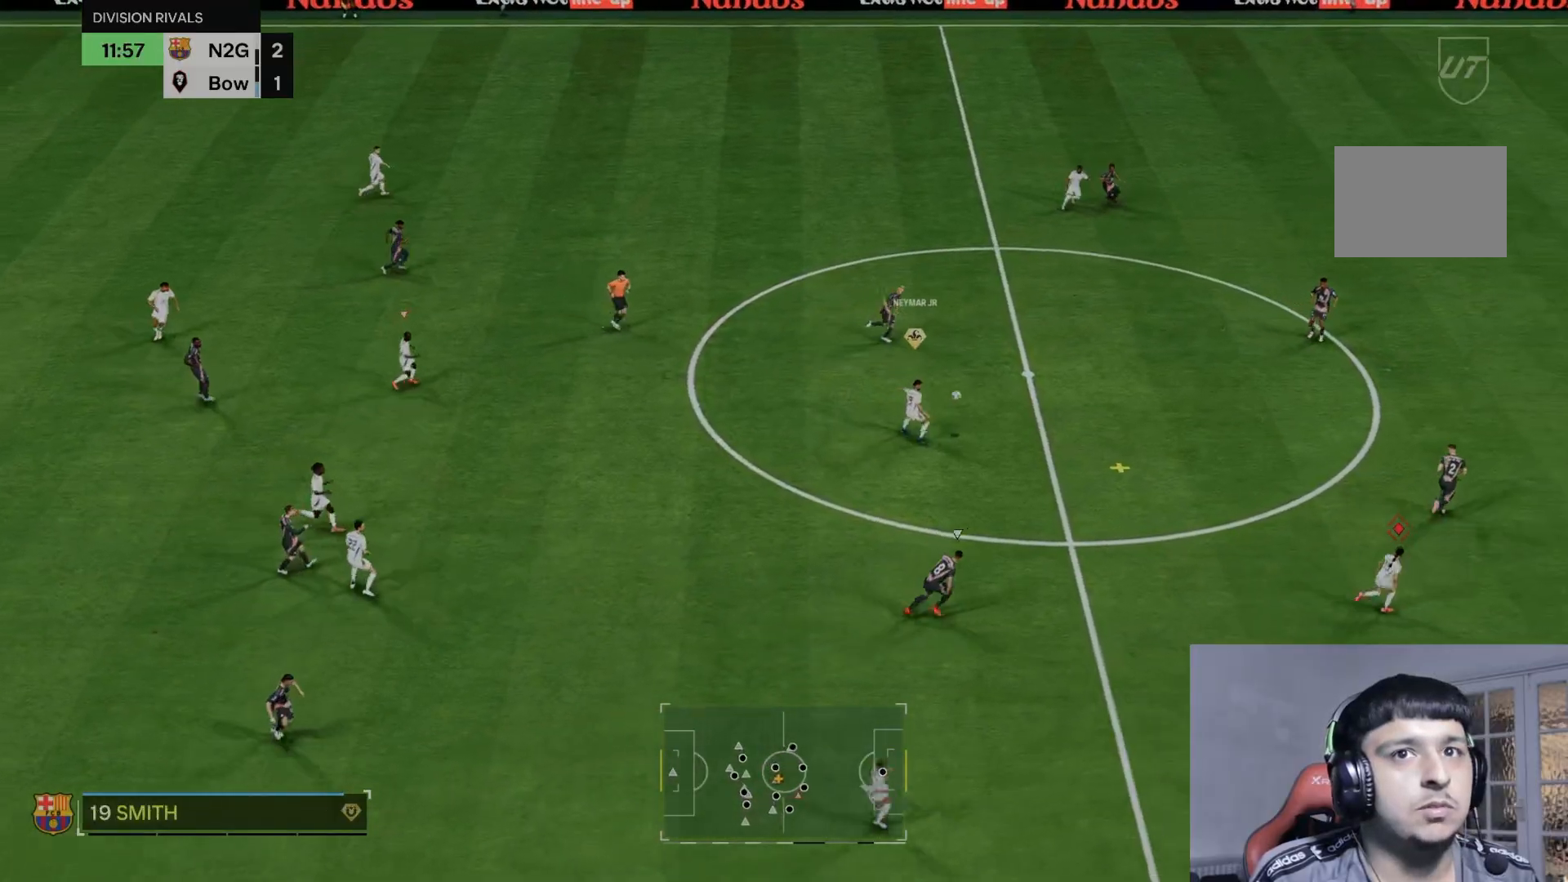
{"dt_ms": 500, "buttons": ["R2"], "left_stick": "right", "right_stick": "center", "events": [[233, "Y", "down"], [467, "Y", "up"]]}
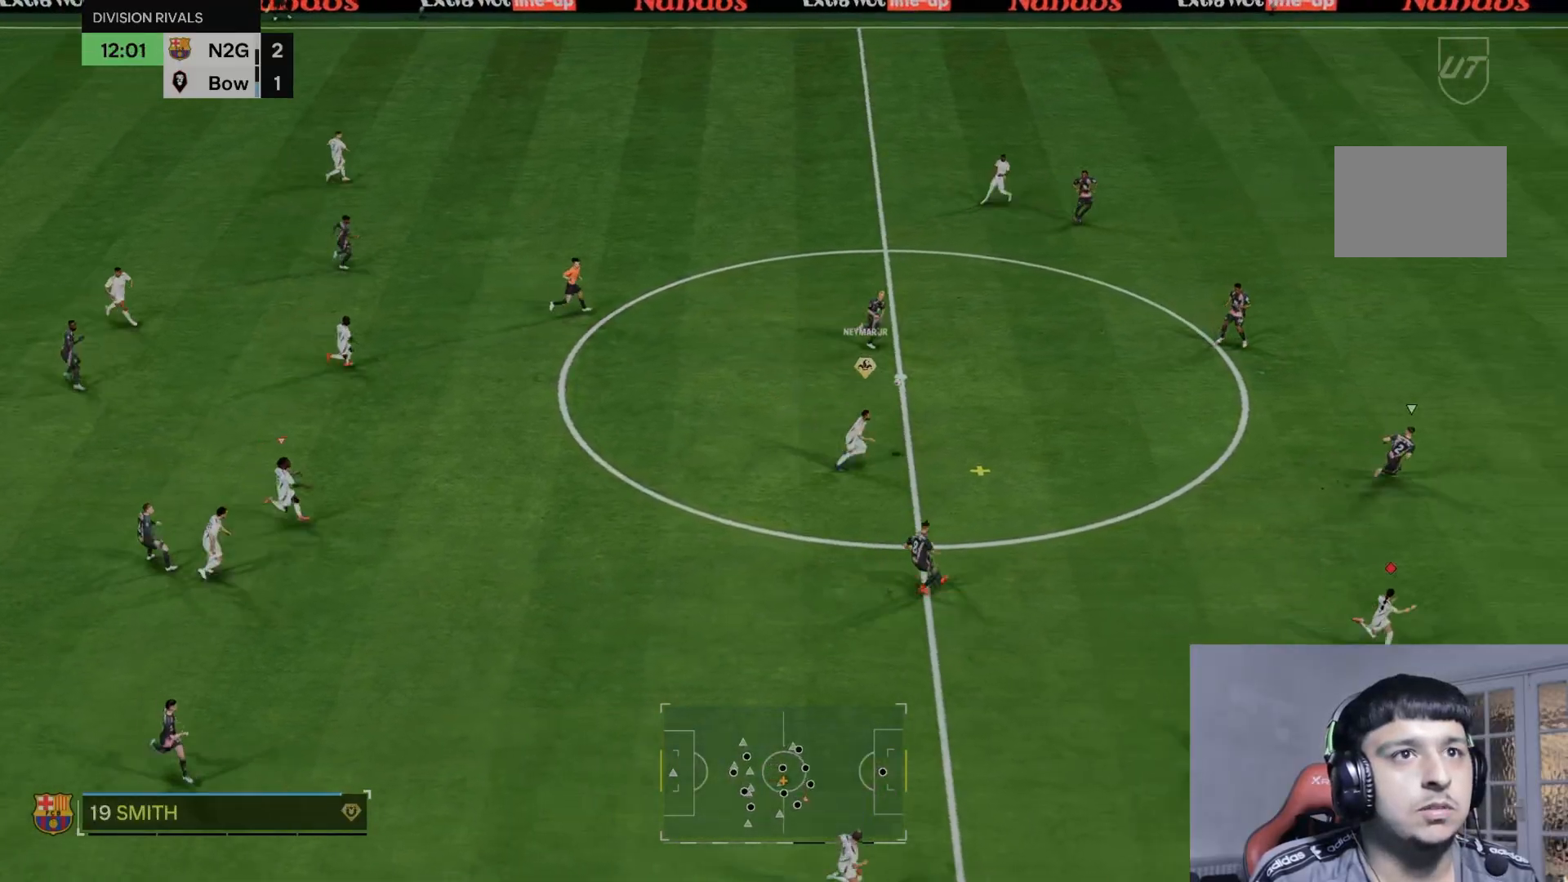
{"dt_ms": 500, "buttons": [], "left_stick": "right", "right_stick": "center", "events": [[200, "R2", "up"]]}
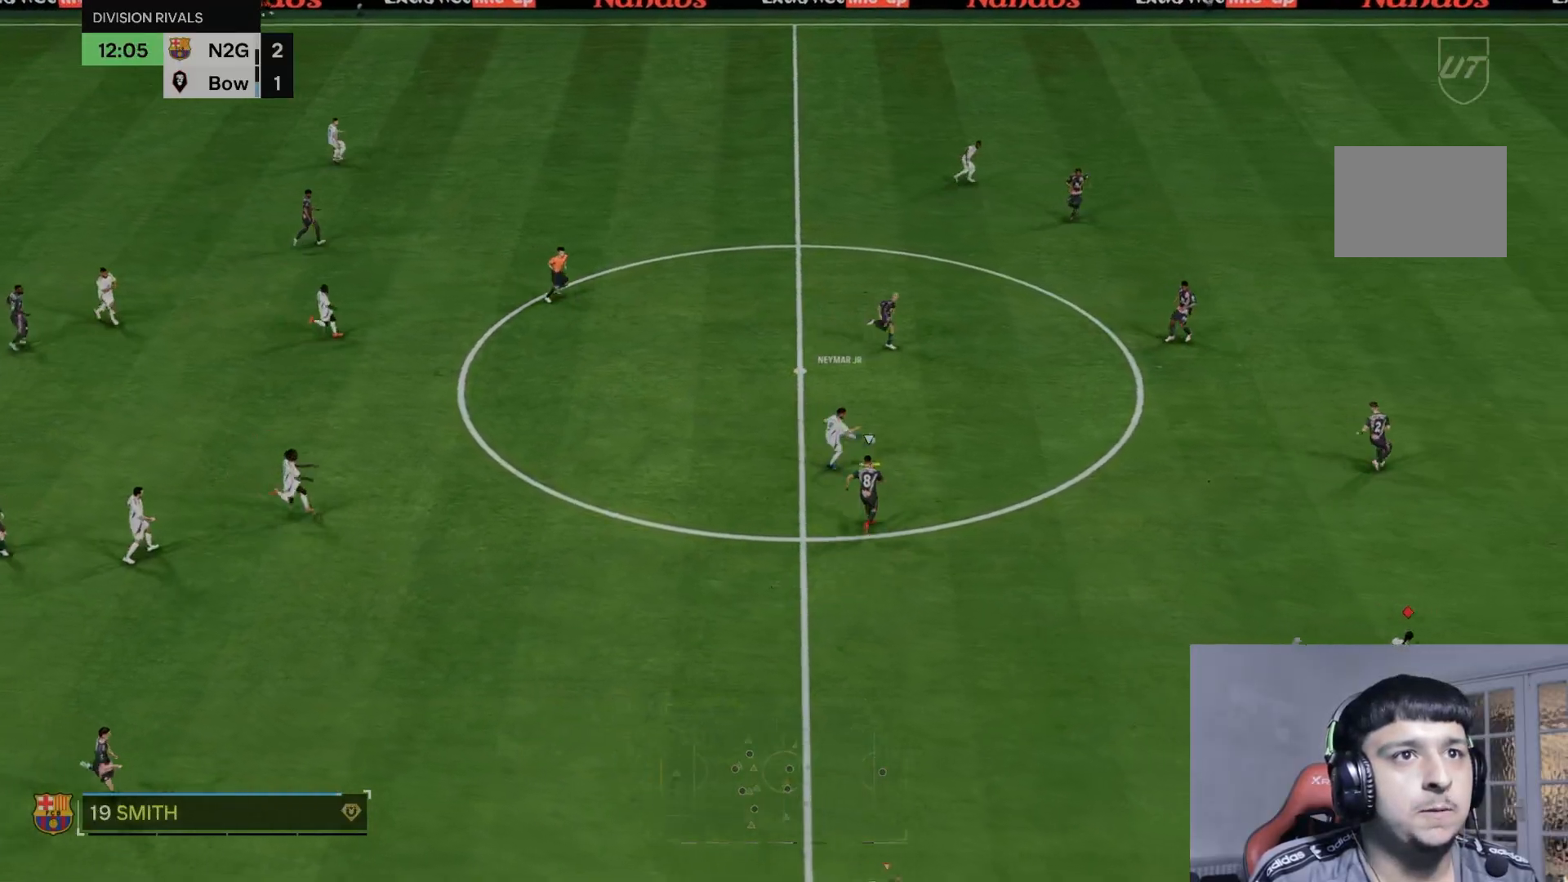
{"dt_ms": 500, "buttons": ["R2"], "left_stick": "right", "right_stick": "center", "events": [[33, "R2", "down"]]}
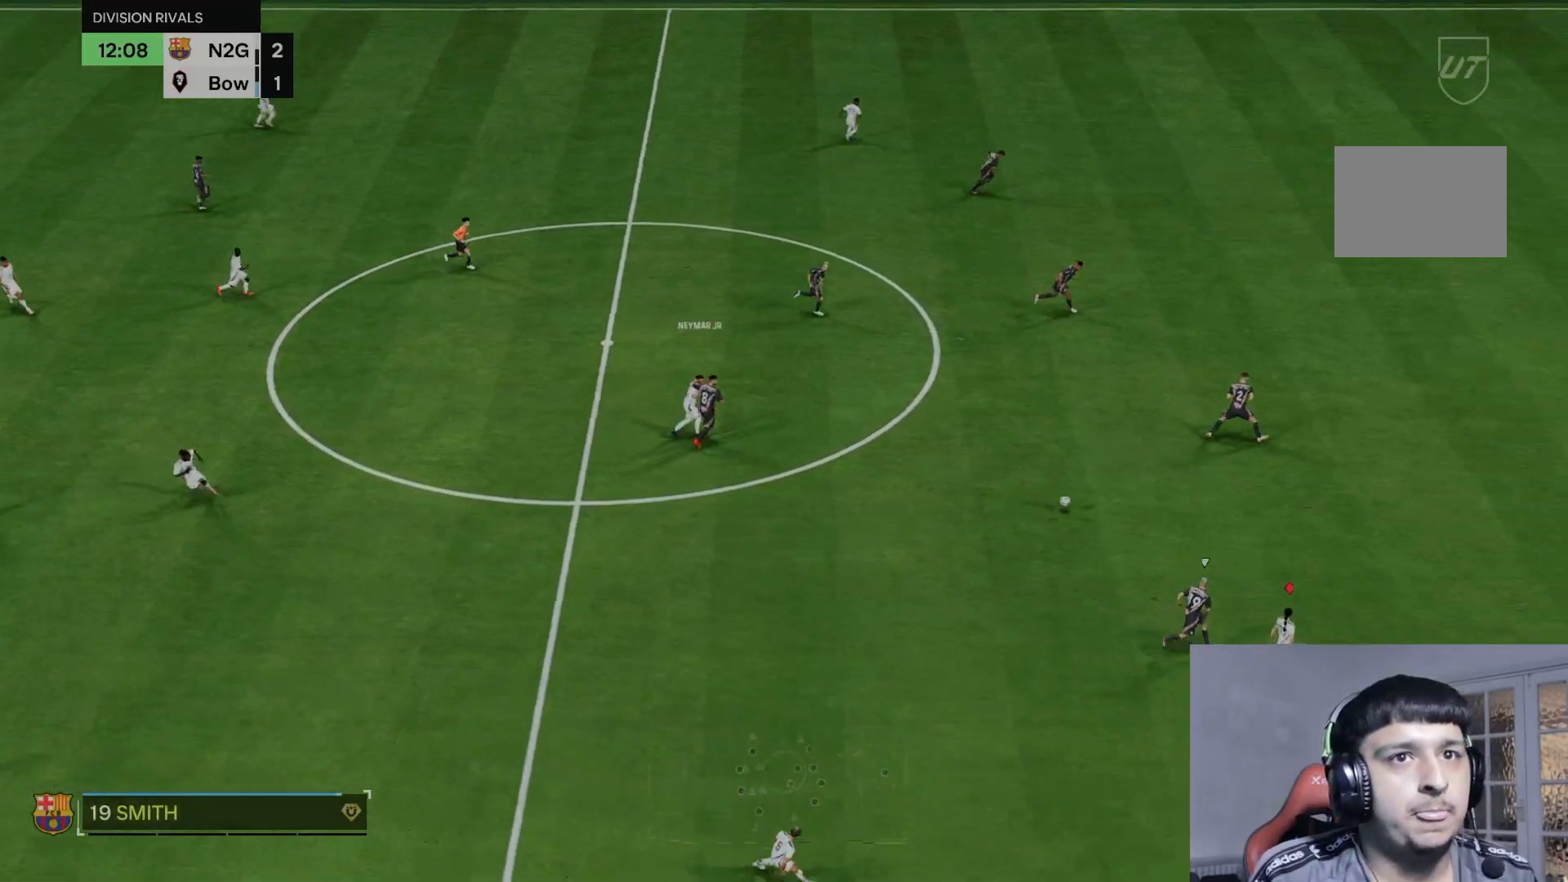
{"dt_ms": 500, "buttons": ["R2"], "left_stick": "right", "right_stick": "center", "events": []}
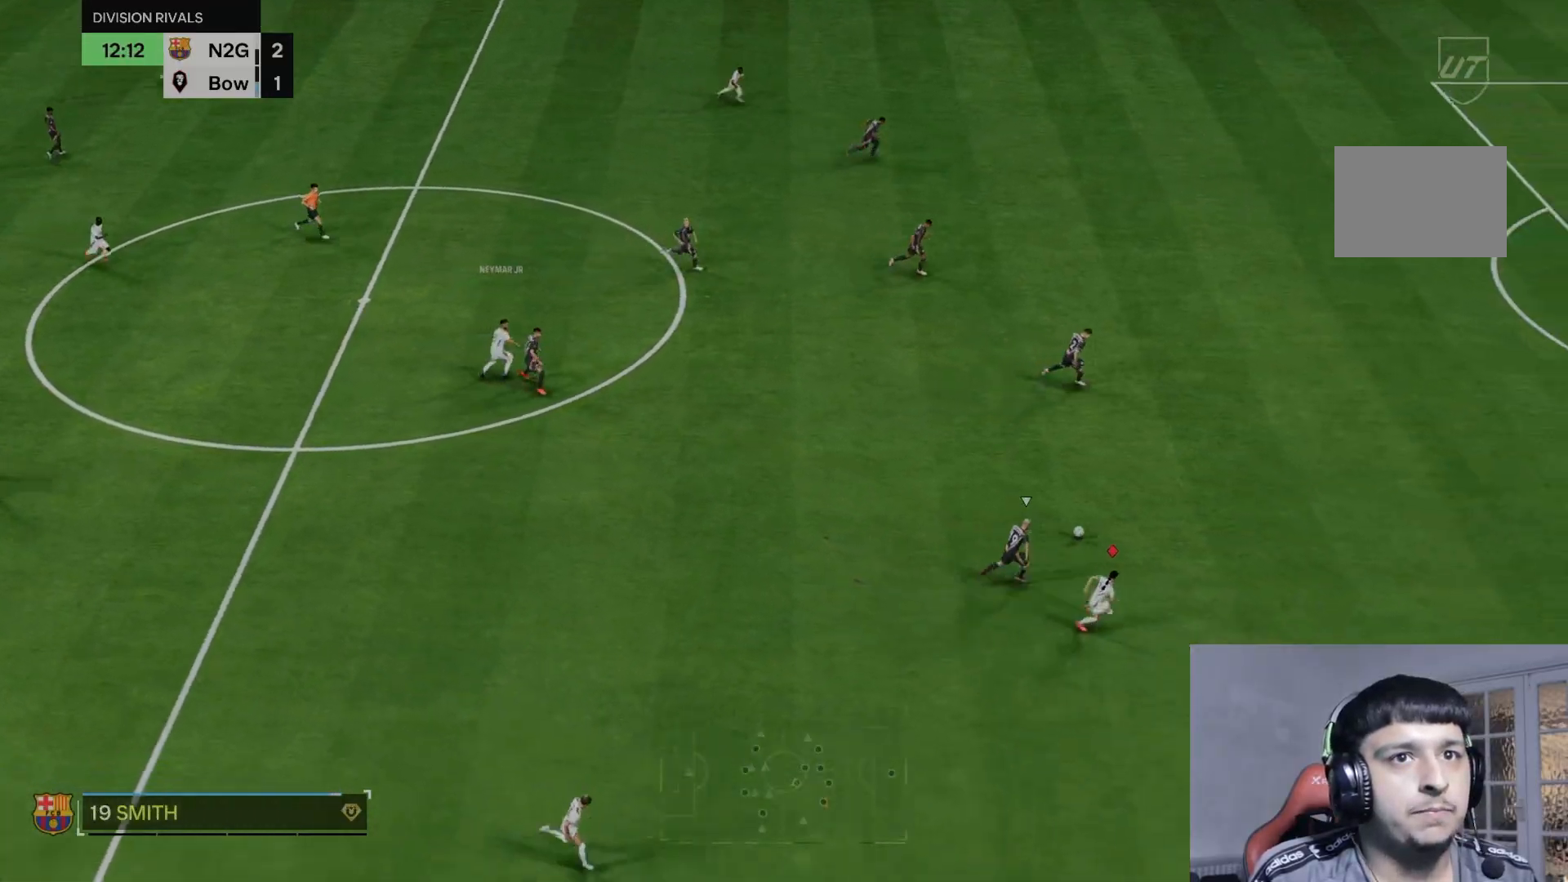
{"dt_ms": 500, "buttons": ["R2"], "left_stick": "right", "right_stick": "center", "events": []}
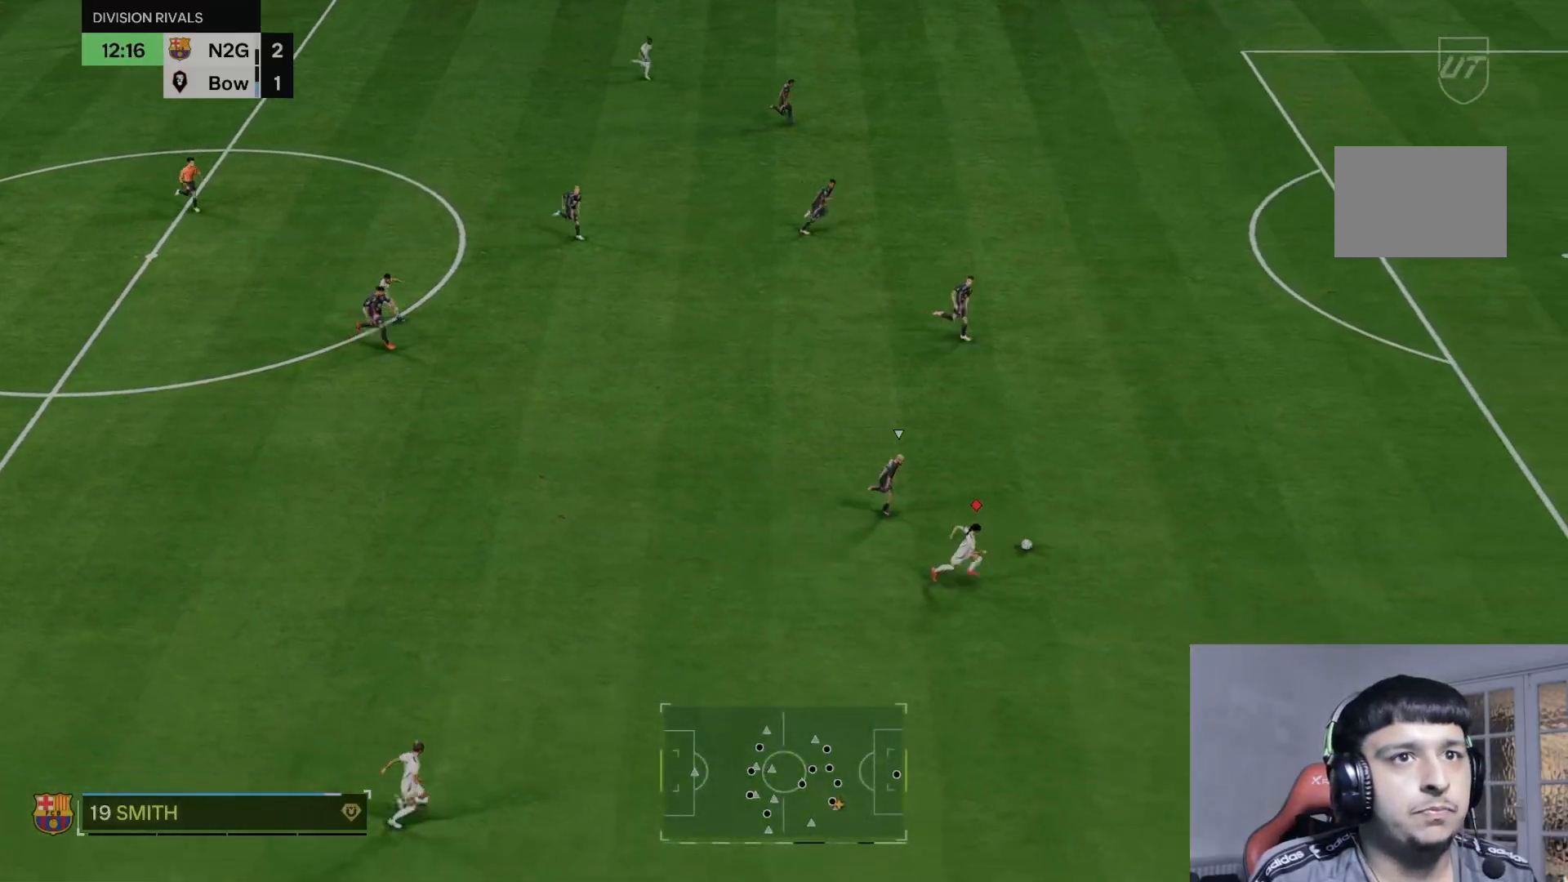
{"dt_ms": 1000, "buttons": [], "left_stick": "up", "right_stick": "center"}
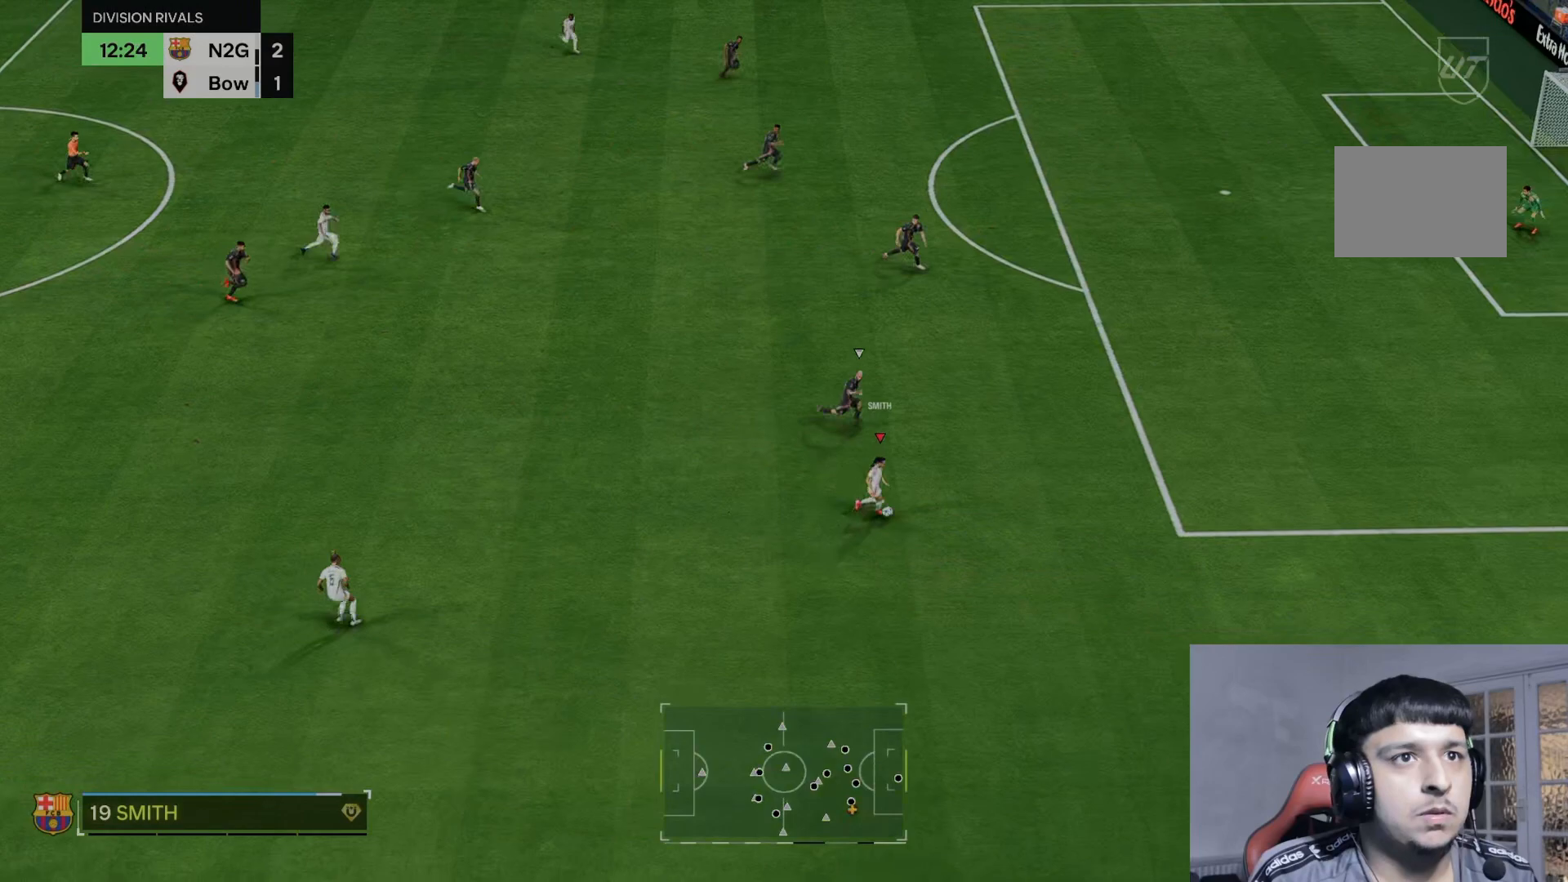
{"dt_ms": 500, "buttons": ["B", "L2"], "left_stick": "up", "right_stick": "center", "events": [[300, "B", "down"], [300, "L2", "down"]]}
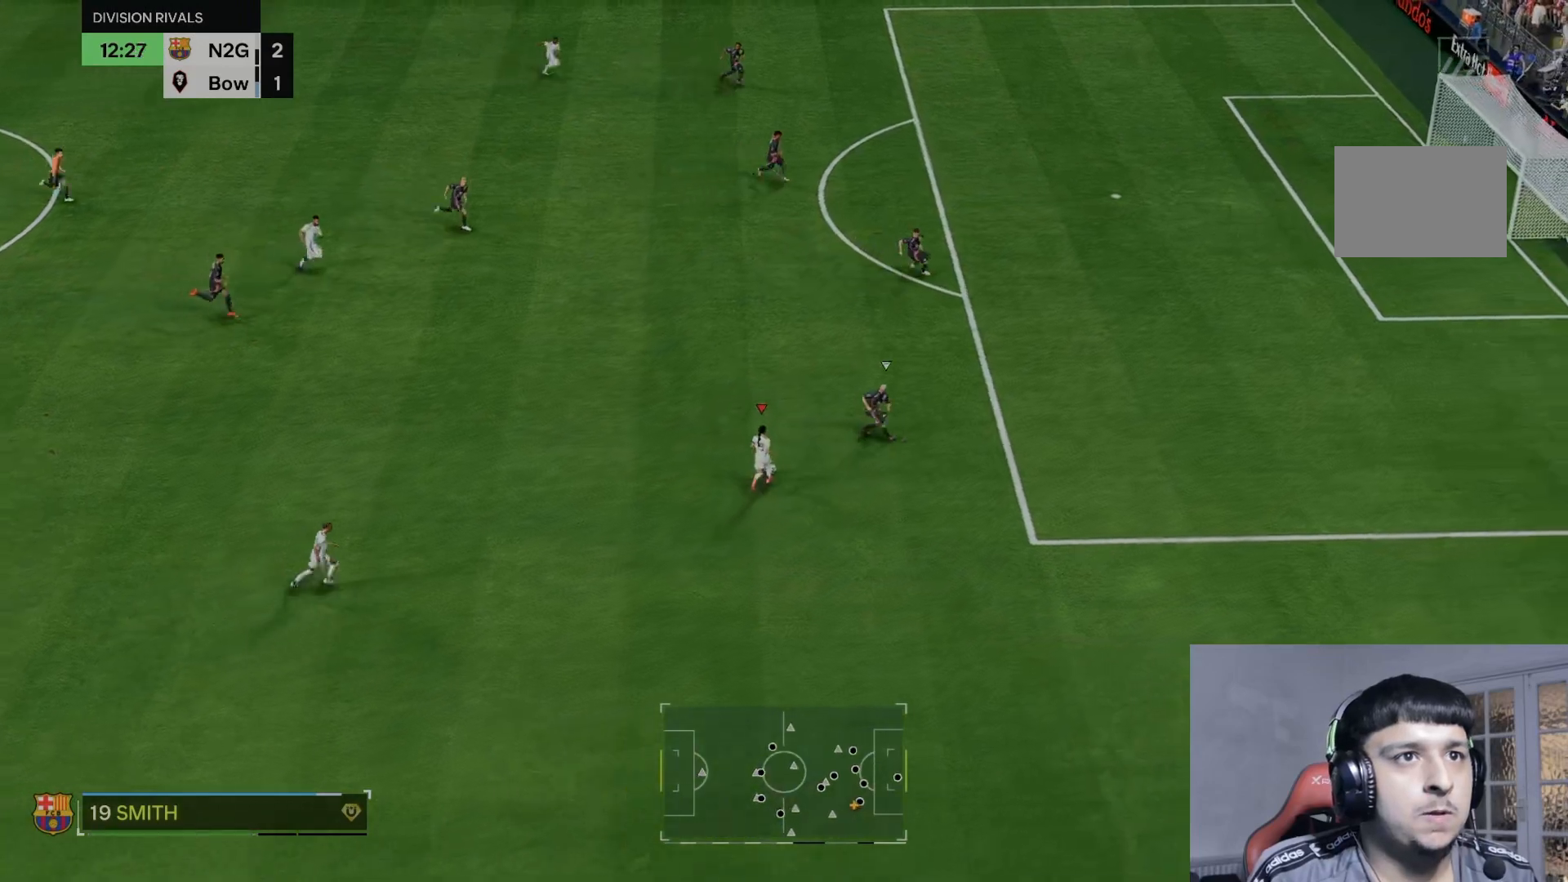
{"dt_ms": 500, "buttons": ["B"], "left_stick": "up", "right_stick": "center", "events": [[100, "B", "up"], [367, "B", "down"], [367, "L2", "up"]]}
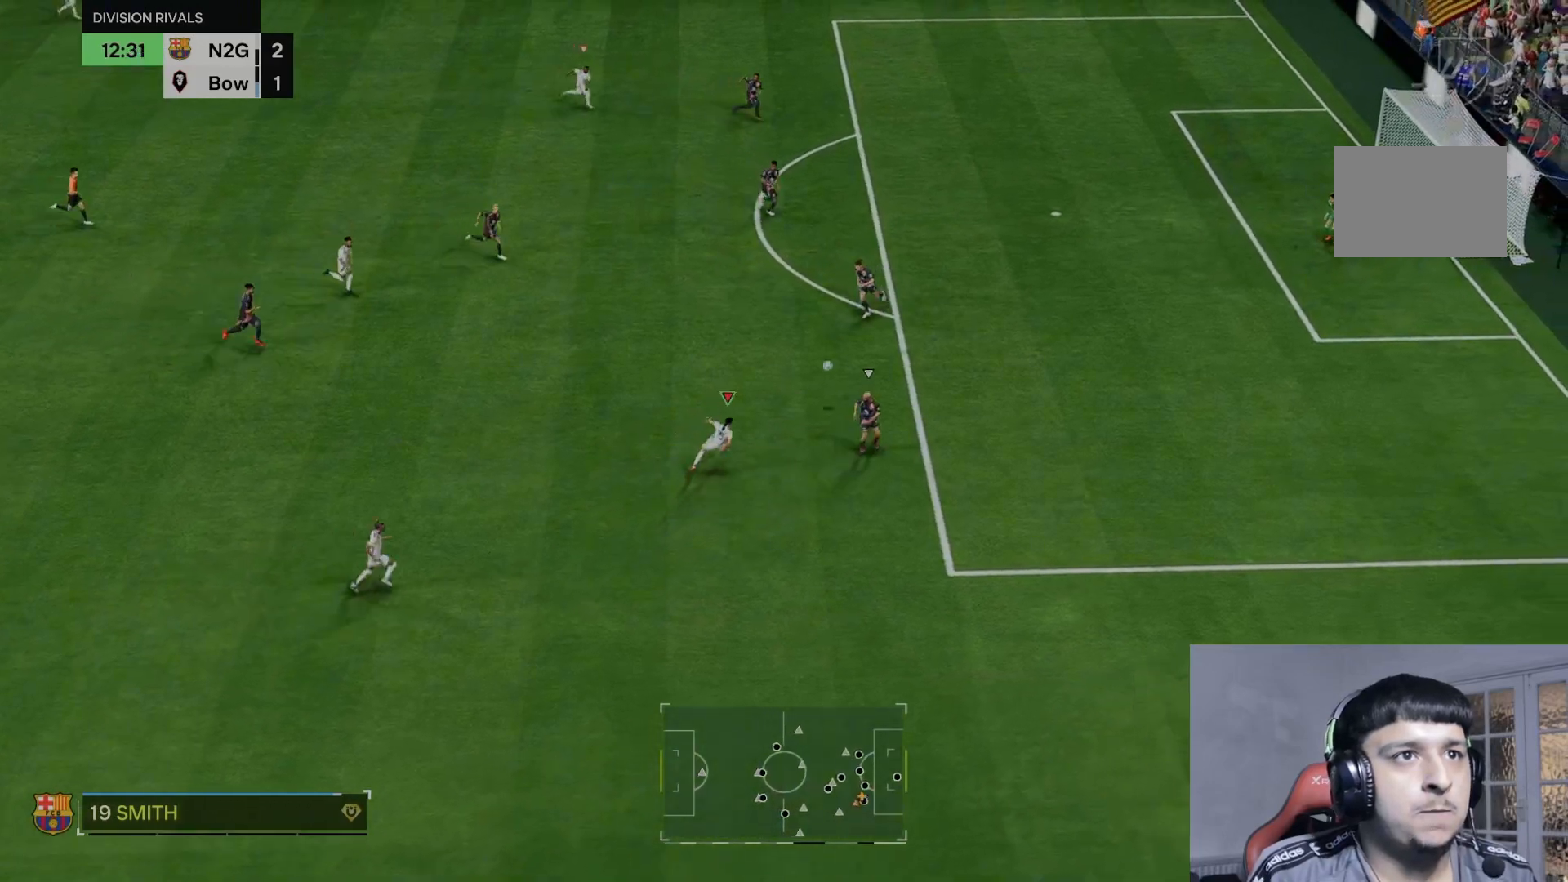
{"dt_ms": 500, "buttons": [], "left_stick": "up-right", "right_stick": "center", "events": [[33, "B", "up"], [300, "left_stick", "up-right"]]}
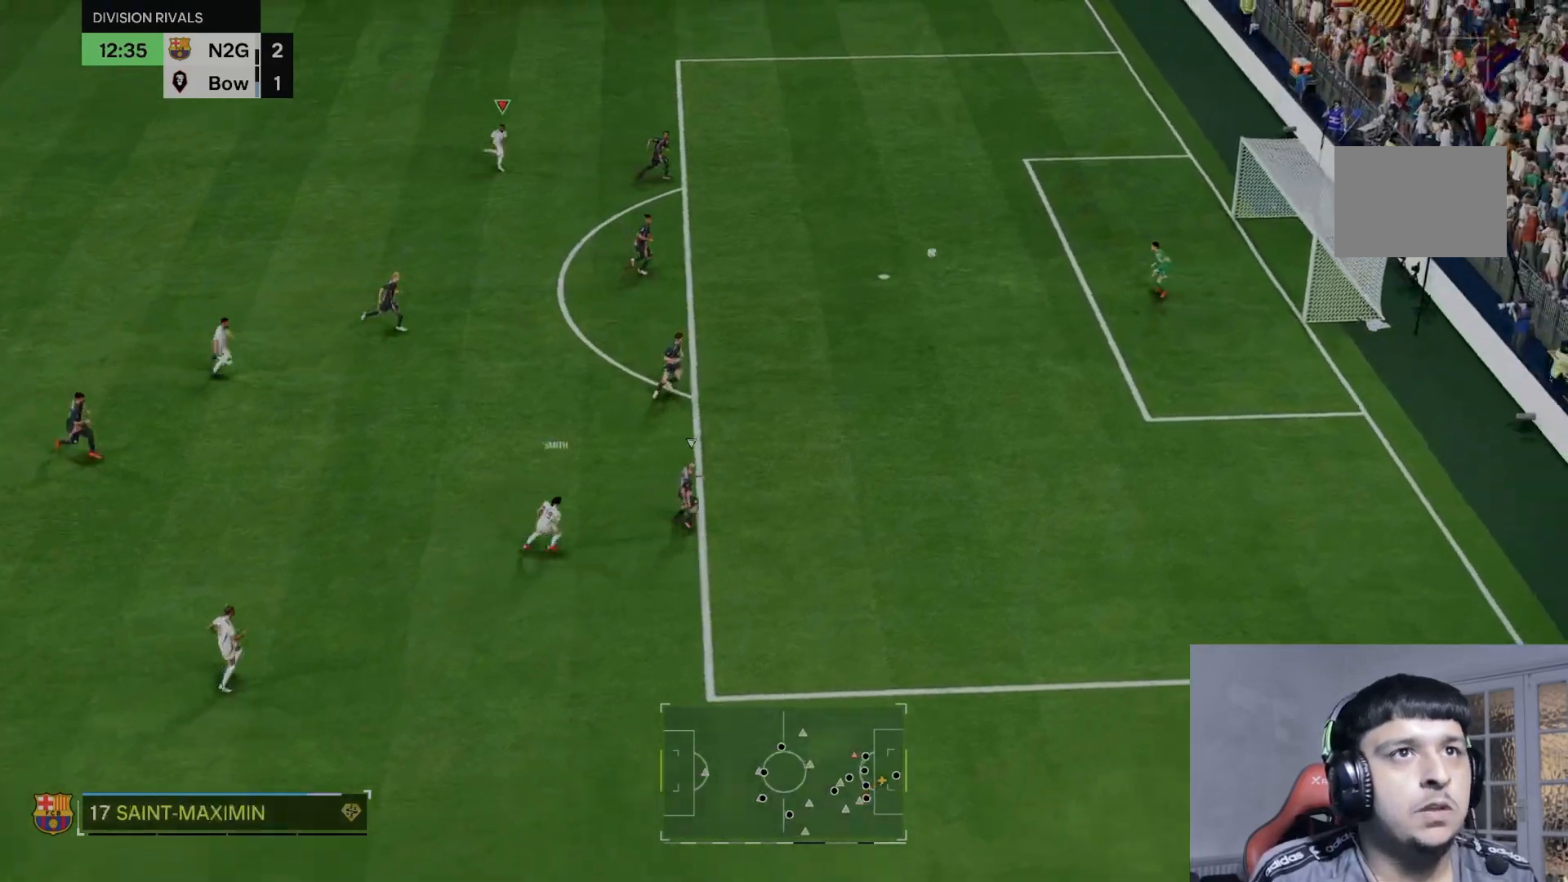
{"dt_ms": 500, "buttons": [], "left_stick": "up-right", "right_stick": "center", "events": []}
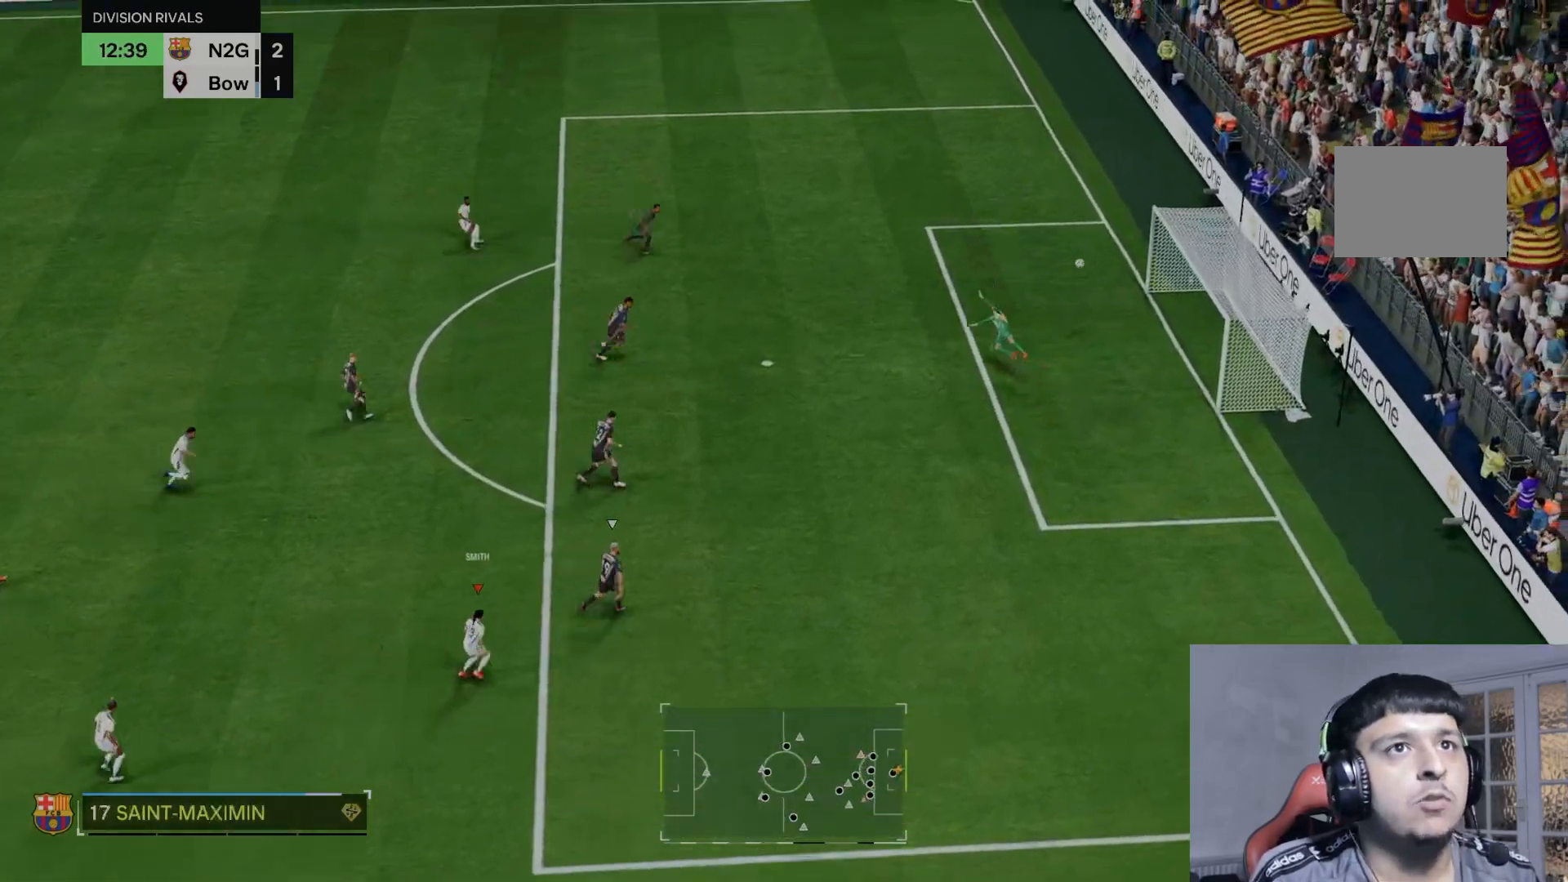
{"dt_ms": 500, "buttons": ["R2"], "left_stick": "right", "right_stick": "center", "events": [[267, "left_stick", "right"], [300, "R2", "down"]]}